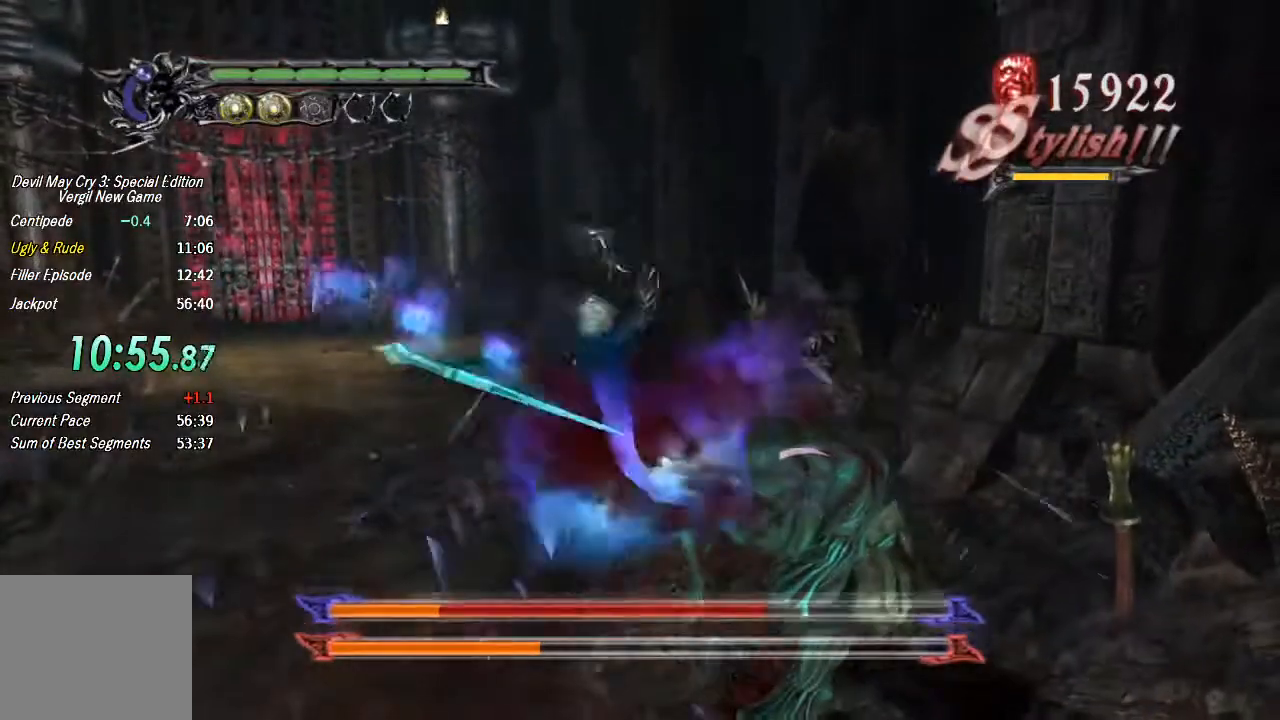
Gameplay with a controller (PlayStation layout); each line is a JSON object with the inputs held at the frame after it (dt_ms = milliseconds from this image to that frame). "button_events" lists button changes between this image and that frame as [ms after this image, input, new state], when the widget could be followed in between (sticks are given only as held states). Not read: L1 L2 R1 R2 TOUCHPAD.
{"dt_ms": 500, "buttons": ["CROSS"], "left_stick": "down", "right_stick": "center", "button_events": [[467, "CROSS", "down"]]}
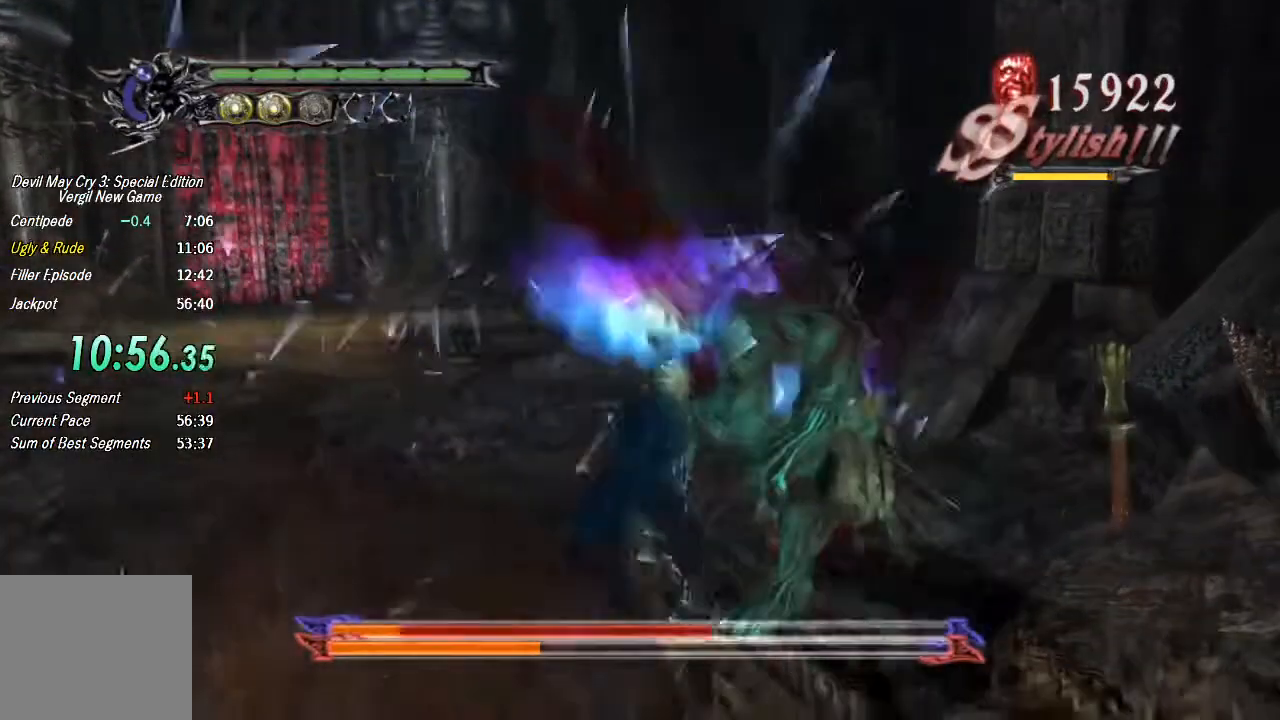
{"dt_ms": 500, "buttons": [], "left_stick": "center", "right_stick": "center", "button_events": [[100, "CROSS", "up"], [167, "TRIANGLE", "down"], [233, "TRIANGLE", "up"], [300, "TRIANGLE", "down"], [367, "TRIANGLE", "up"]]}
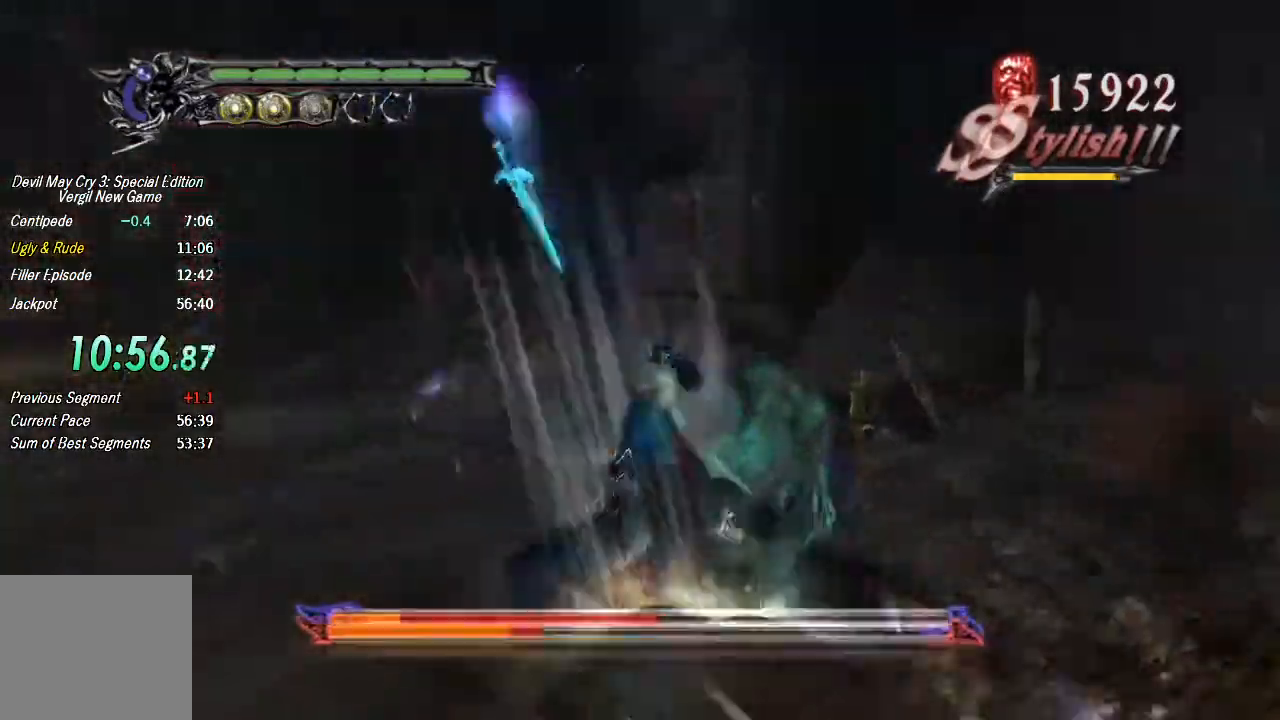
{"dt_ms": 500, "buttons": [], "left_stick": "center", "right_stick": "center", "button_events": [[400, "TRIANGLE", "down"], [467, "TRIANGLE", "up"]]}
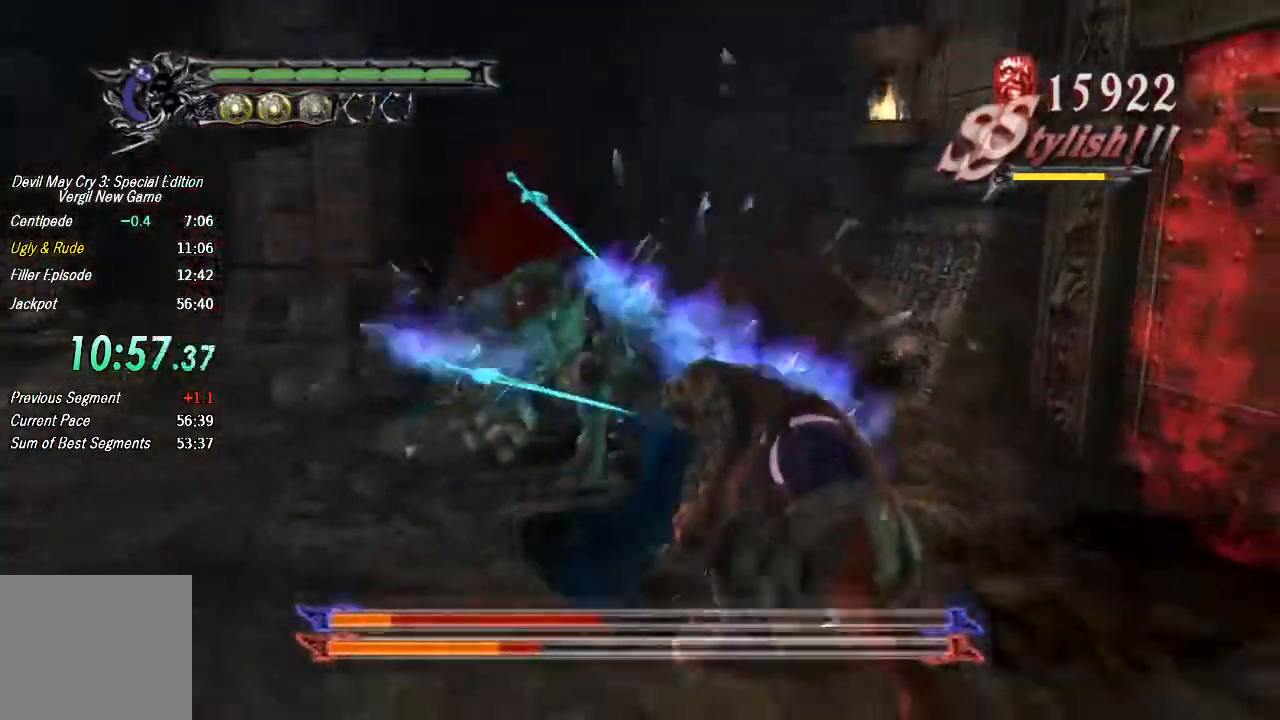
{"dt_ms": 500, "buttons": [], "left_stick": "down-right", "right_stick": "center", "button_events": [[67, "TRIANGLE", "down"], [167, "TRIANGLE", "up"], [233, "TRIANGLE", "down"], [333, "TRIANGLE", "up"], [400, "TRIANGLE", "down"], [467, "TRIANGLE", "up"]]}
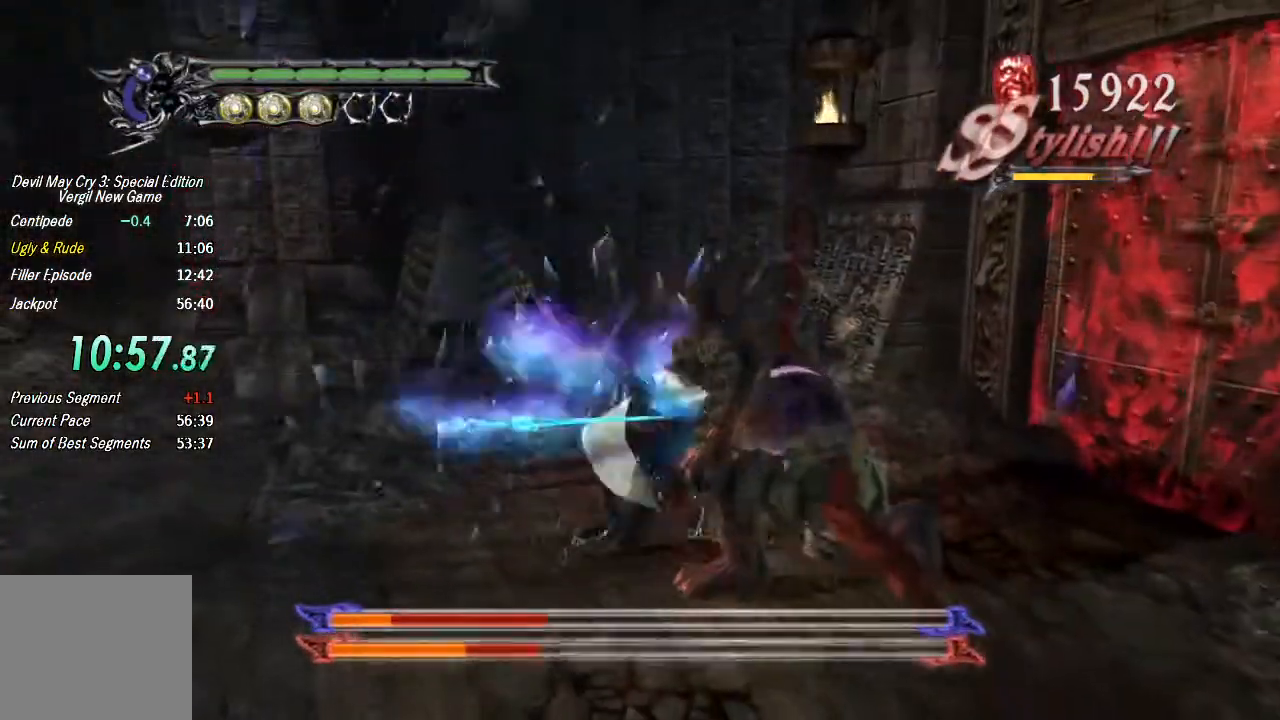
{"dt_ms": 500, "buttons": ["TRIANGLE"], "left_stick": "down-right", "right_stick": "center", "button_events": [[33, "TRIANGLE", "down"], [133, "TRIANGLE", "up"], [200, "TRIANGLE", "down"], [267, "TRIANGLE", "up"], [333, "TRIANGLE", "down"], [400, "TRIANGLE", "up"], [467, "TRIANGLE", "down"]]}
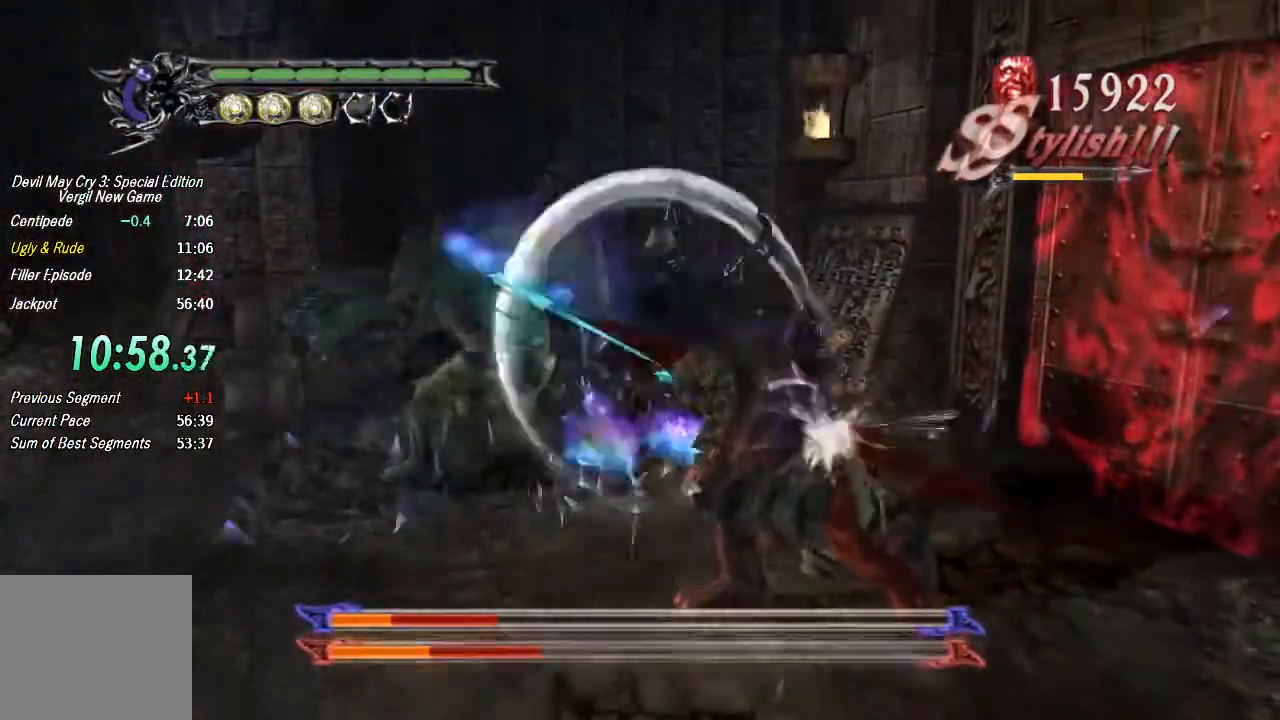
{"dt_ms": 500, "buttons": [], "left_stick": "center", "right_stick": "center", "button_events": [[67, "TRIANGLE", "up"]]}
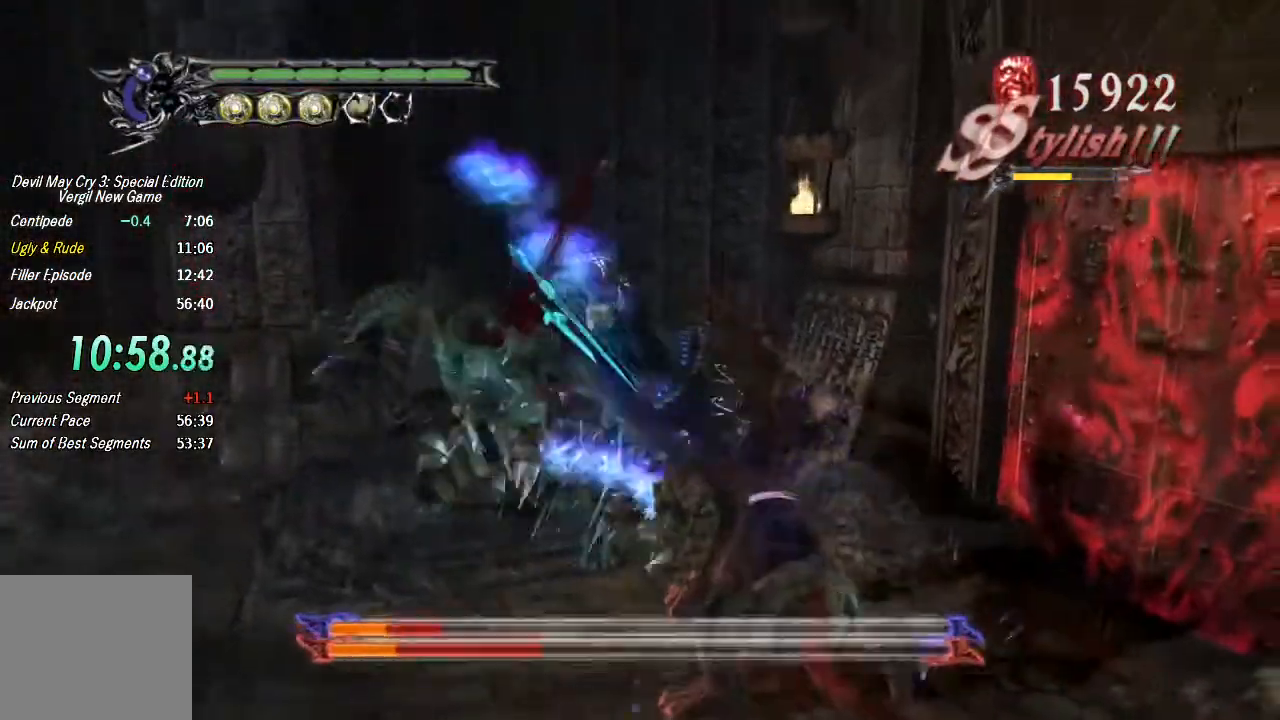
{"dt_ms": 500, "buttons": ["TRIANGLE"], "left_stick": "right", "right_stick": "center", "button_events": [[500, "TRIANGLE", "down"]]}
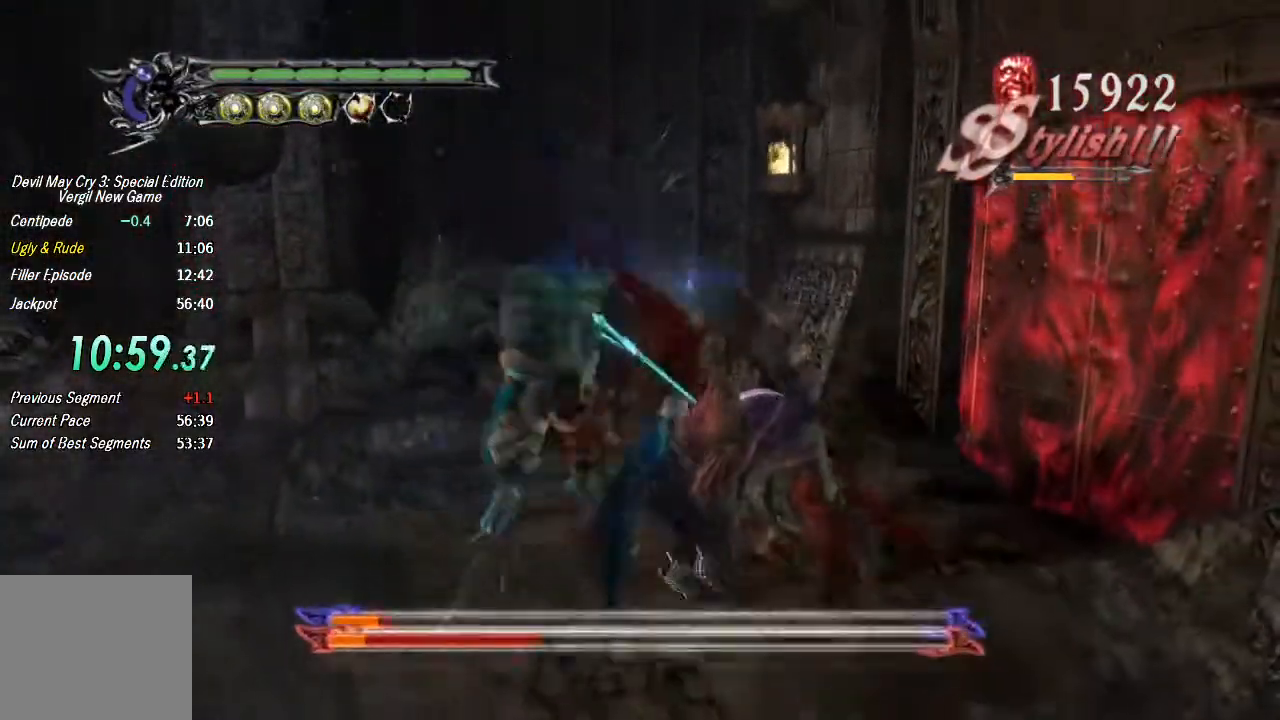
{"dt_ms": 500, "buttons": [], "left_stick": "right", "right_stick": "center", "button_events": [[333, "TRIANGLE", "up"], [400, "TRIANGLE", "down"], [467, "TRIANGLE", "up"]]}
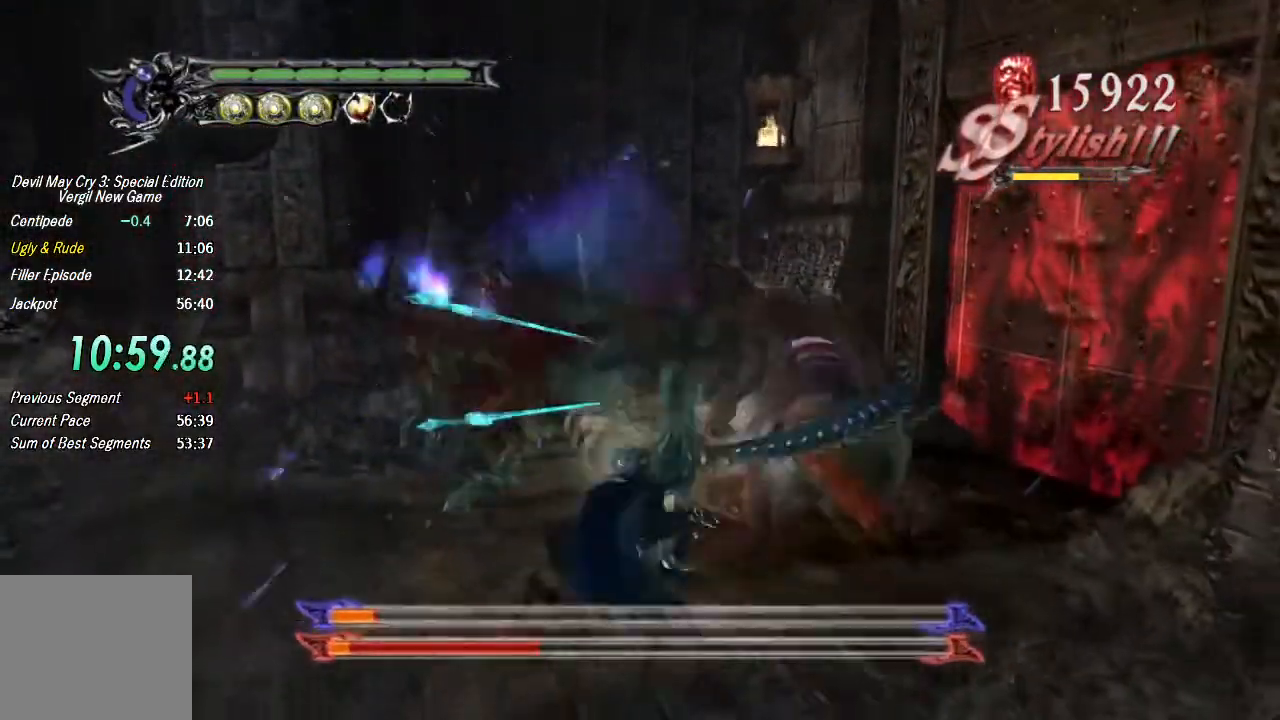
{"dt_ms": 500, "buttons": [], "left_stick": "center", "right_stick": "center", "button_events": []}
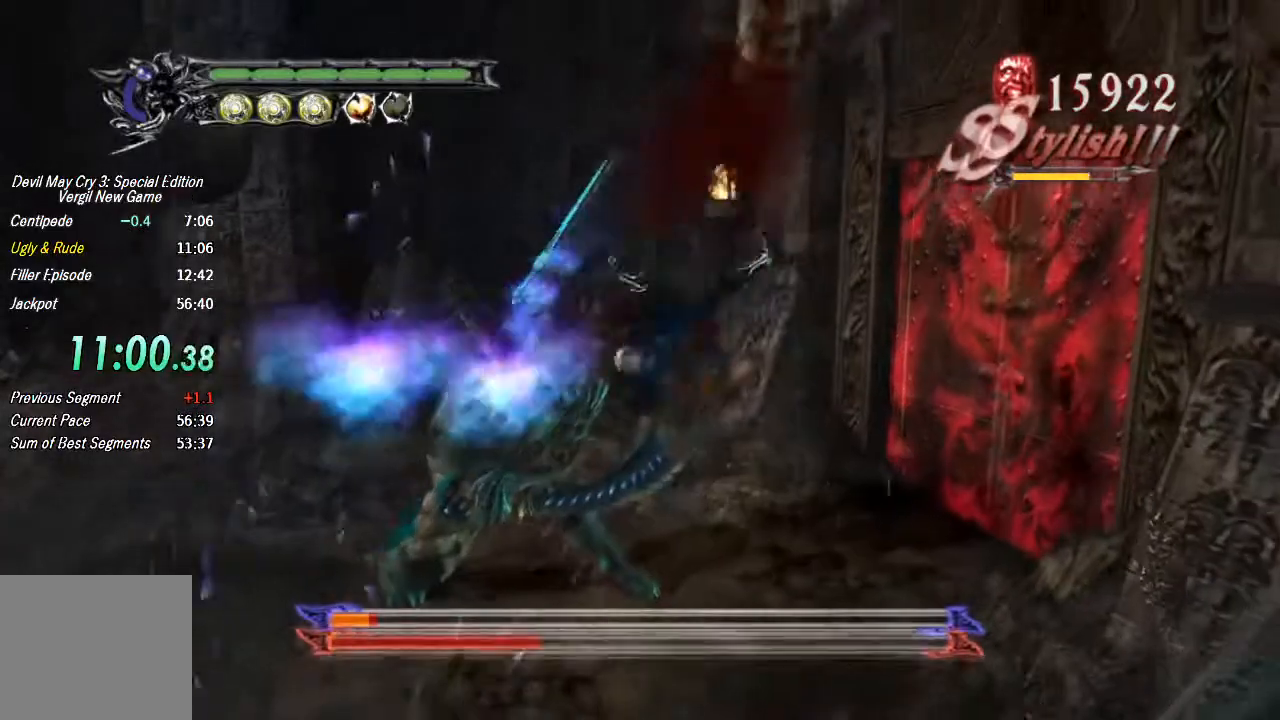
{"dt_ms": 1000, "buttons": ["TRIANGLE"], "left_stick": "left", "right_stick": "center", "button_events": [[767, "CROSS", "down"], [900, "CROSS", "up"], [967, "TRIANGLE", "down"]]}
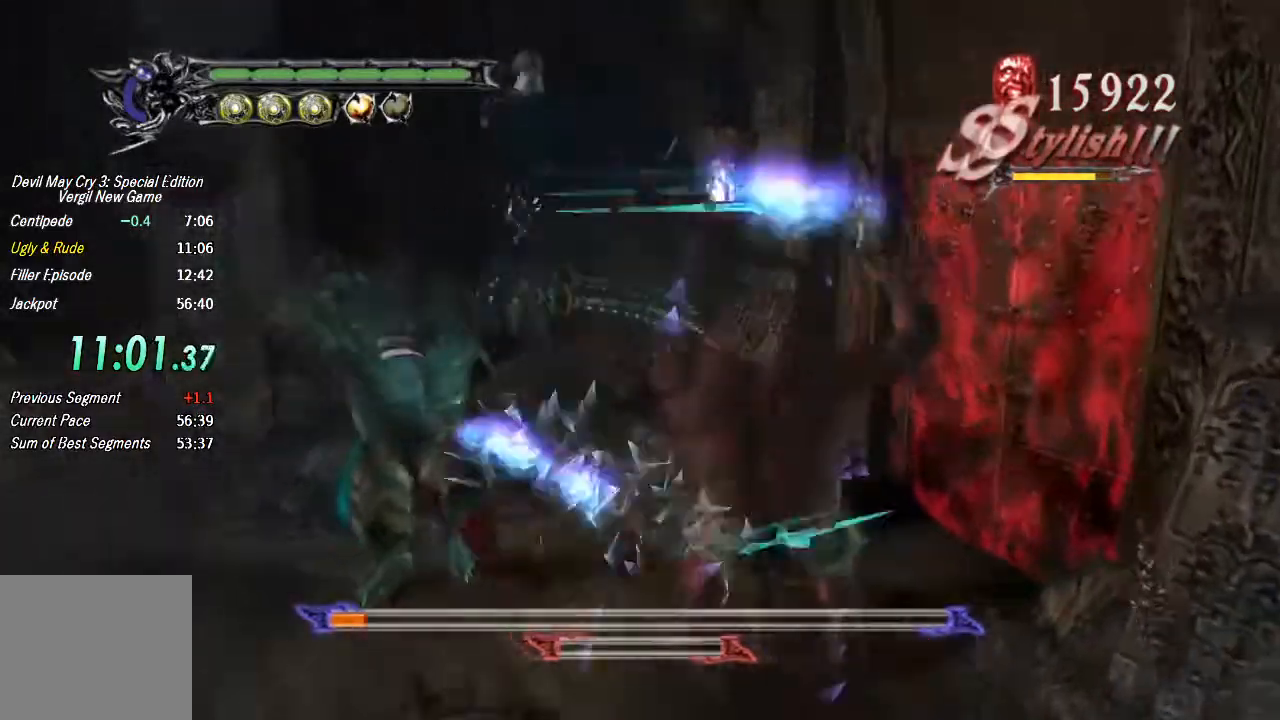
{"dt_ms": 500, "buttons": ["TRIANGLE"], "left_stick": "up-left", "right_stick": "center", "button_events": [[33, "TRIANGLE", "up"], [100, "TRIANGLE", "down"]]}
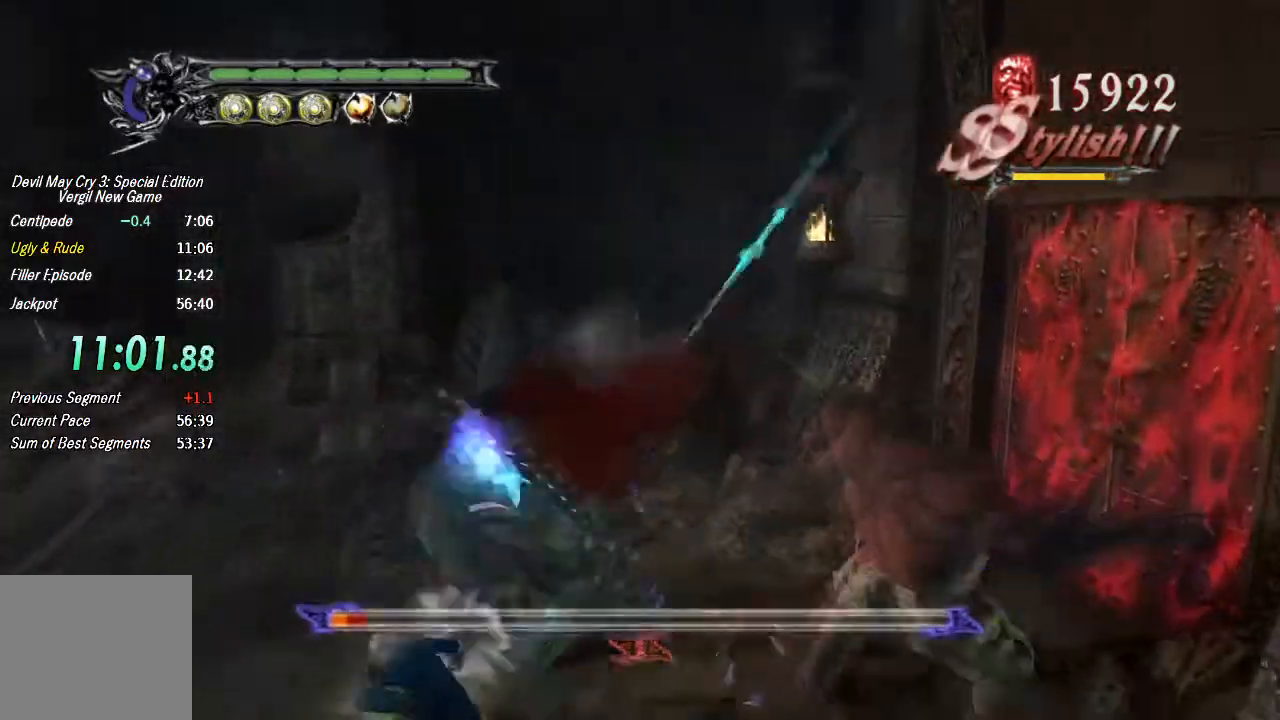
{"dt_ms": 500, "buttons": [], "left_stick": "up-left", "right_stick": "center", "button_events": [[67, "TRIANGLE", "up"], [233, "CIRCLE", "down"], [367, "CIRCLE", "up"], [433, "CIRCLE", "down"], [500, "CIRCLE", "up"]]}
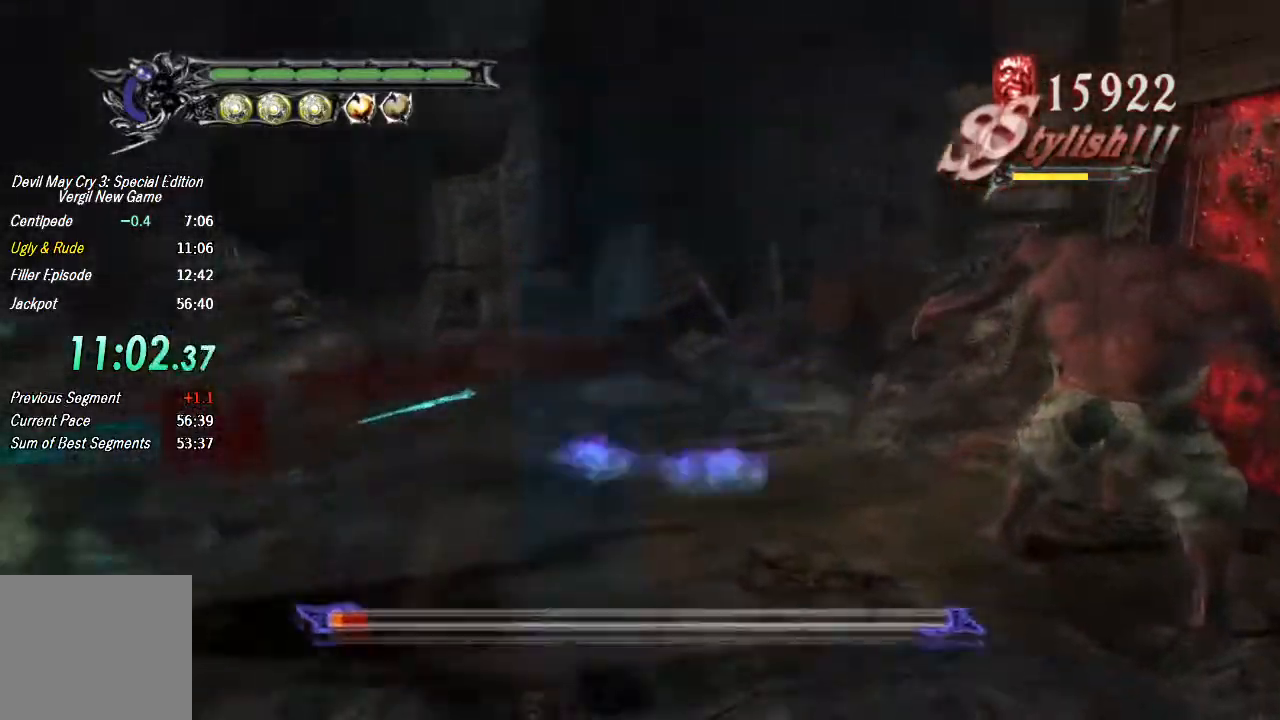
{"dt_ms": 500, "buttons": [], "left_stick": "up-left", "right_stick": "center", "button_events": [[67, "CIRCLE", "down"], [133, "CIRCLE", "up"], [200, "CIRCLE", "down"], [367, "CIRCLE", "up"], [400, "SQUARE", "down"], [500, "SQUARE", "up"]]}
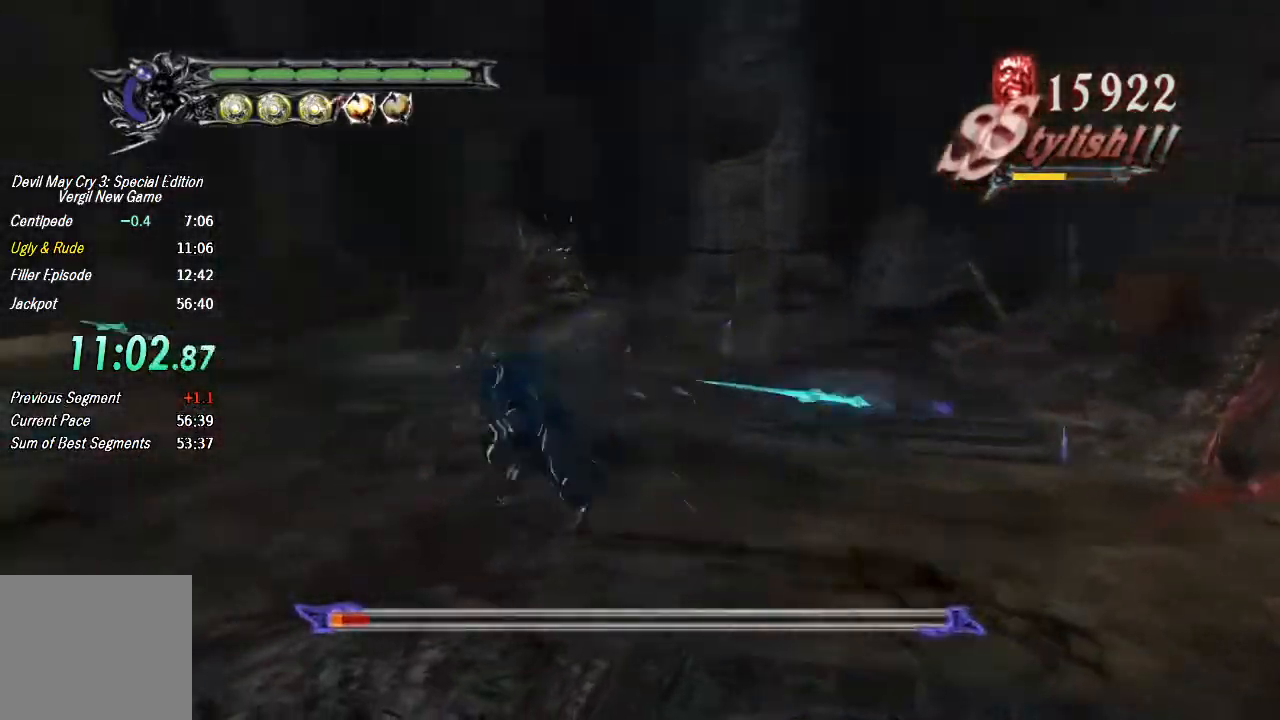
{"dt_ms": 500, "buttons": [], "left_stick": "up-left", "right_stick": "center", "button_events": [[100, "CIRCLE", "down"], [200, "CIRCLE", "up"], [267, "CIRCLE", "down"], [333, "CIRCLE", "up"], [400, "CIRCLE", "down"], [467, "CIRCLE", "up"]]}
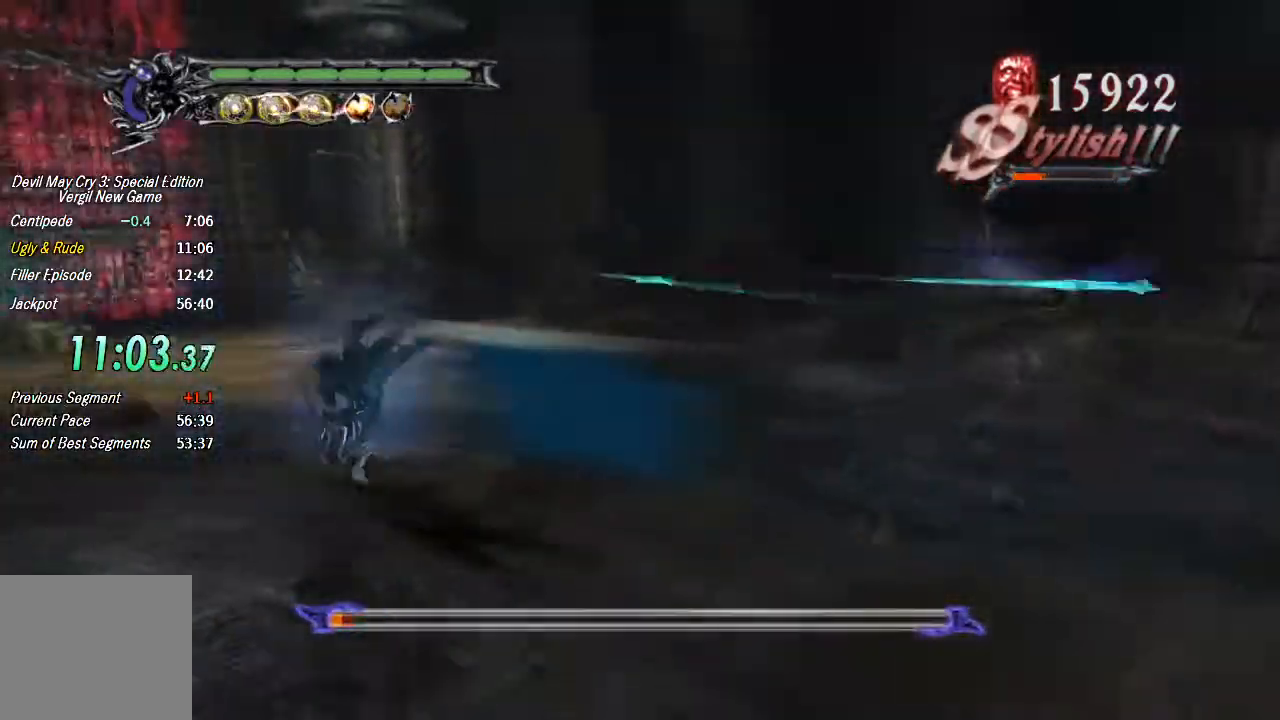
{"dt_ms": 500, "buttons": [], "left_stick": "up-left", "right_stick": "center", "button_events": [[33, "CIRCLE", "down"], [100, "CIRCLE", "up"], [167, "CIRCLE", "down"], [233, "CIRCLE", "up"], [300, "TRIANGLE", "down"], [367, "TRIANGLE", "up"], [400, "TRIANGLE", "down"], [500, "TRIANGLE", "up"]]}
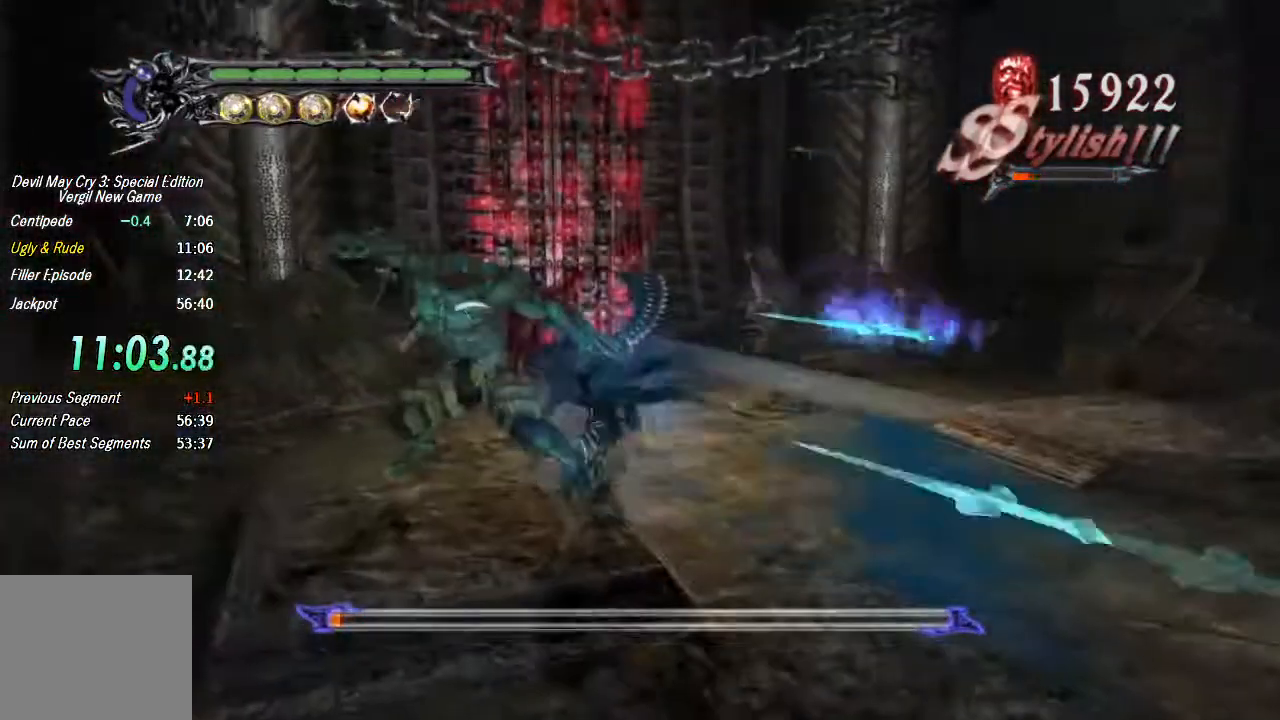
{"dt_ms": 500, "buttons": ["TRIANGLE"], "left_stick": "center", "right_stick": "center", "button_events": [[33, "TRIANGLE", "down"], [100, "TRIANGLE", "up"], [167, "TRIANGLE", "down"], [233, "TRIANGLE", "up"], [300, "TRIANGLE", "down"], [367, "TRIANGLE", "up"], [433, "TRIANGLE", "down"]]}
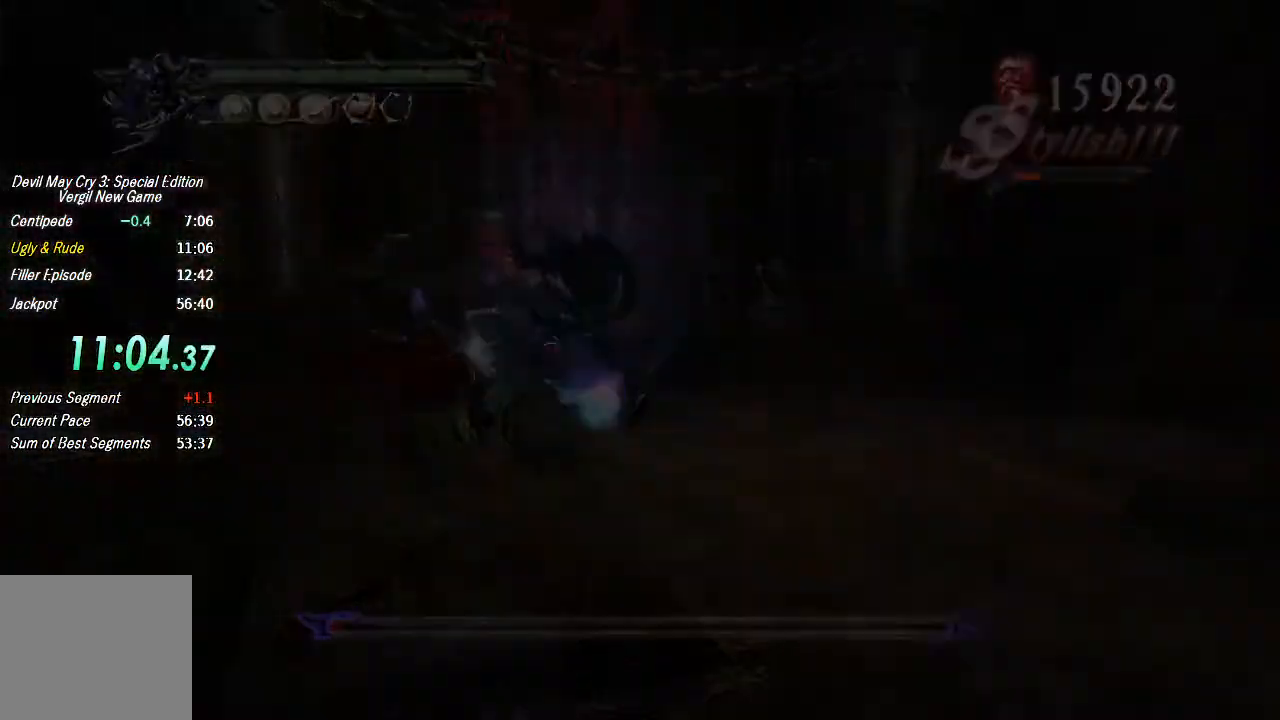
{"dt_ms": 500, "buttons": [], "left_stick": "center", "right_stick": "center", "button_events": [[33, "TRIANGLE", "up"], [200, "CROSS", "down"], [333, "CROSS", "up"]]}
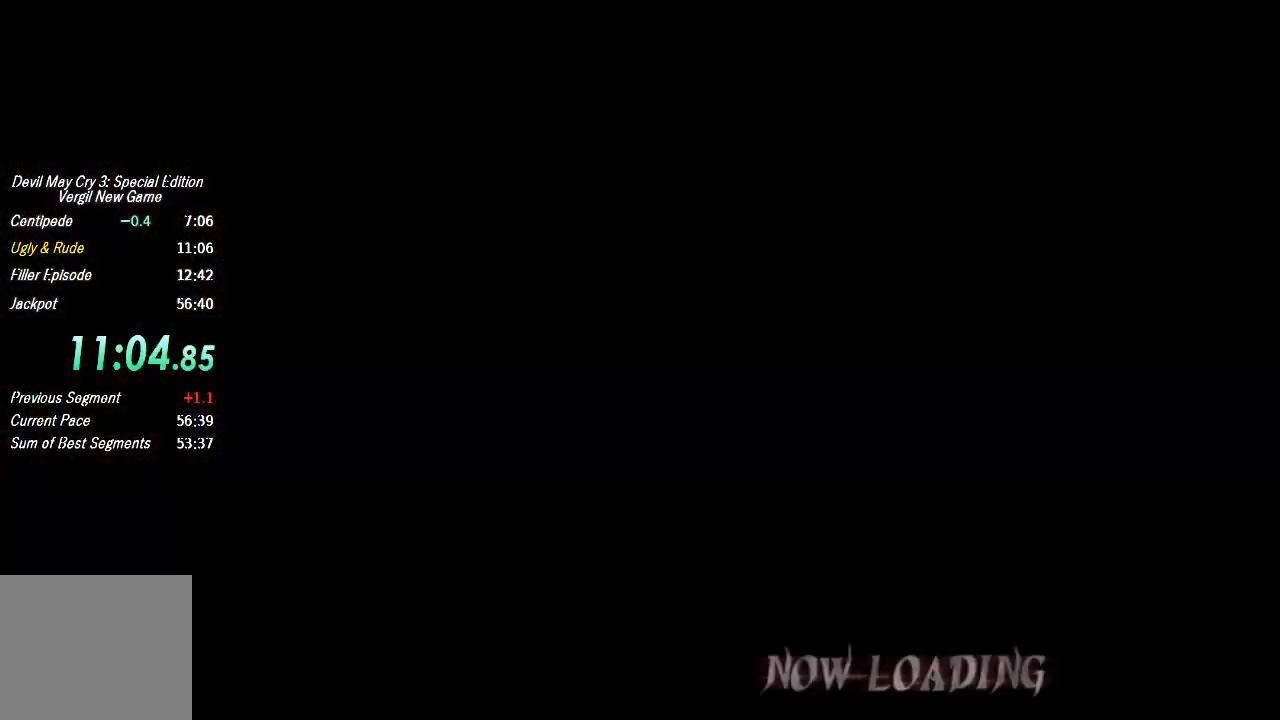
{"dt_ms": 500, "buttons": [], "left_stick": "down-left", "right_stick": "center", "button_events": []}
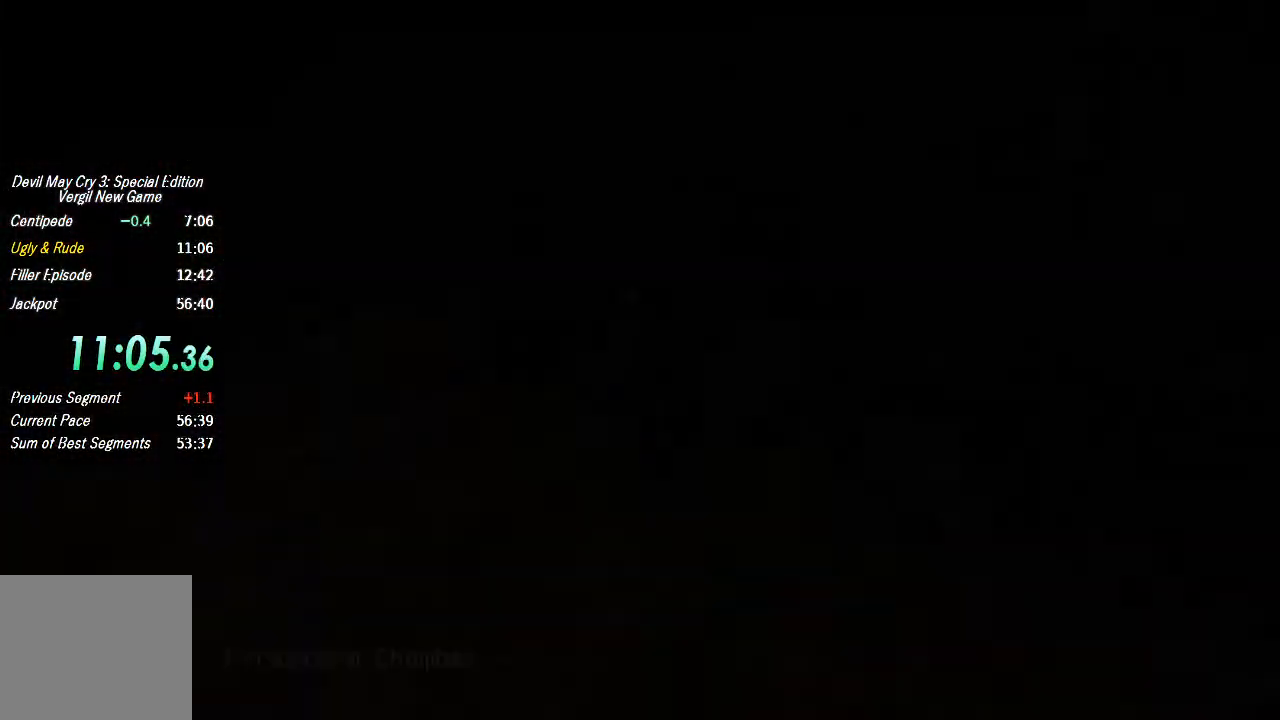
{"dt_ms": 500, "buttons": [], "left_stick": "down-left", "right_stick": "center", "button_events": []}
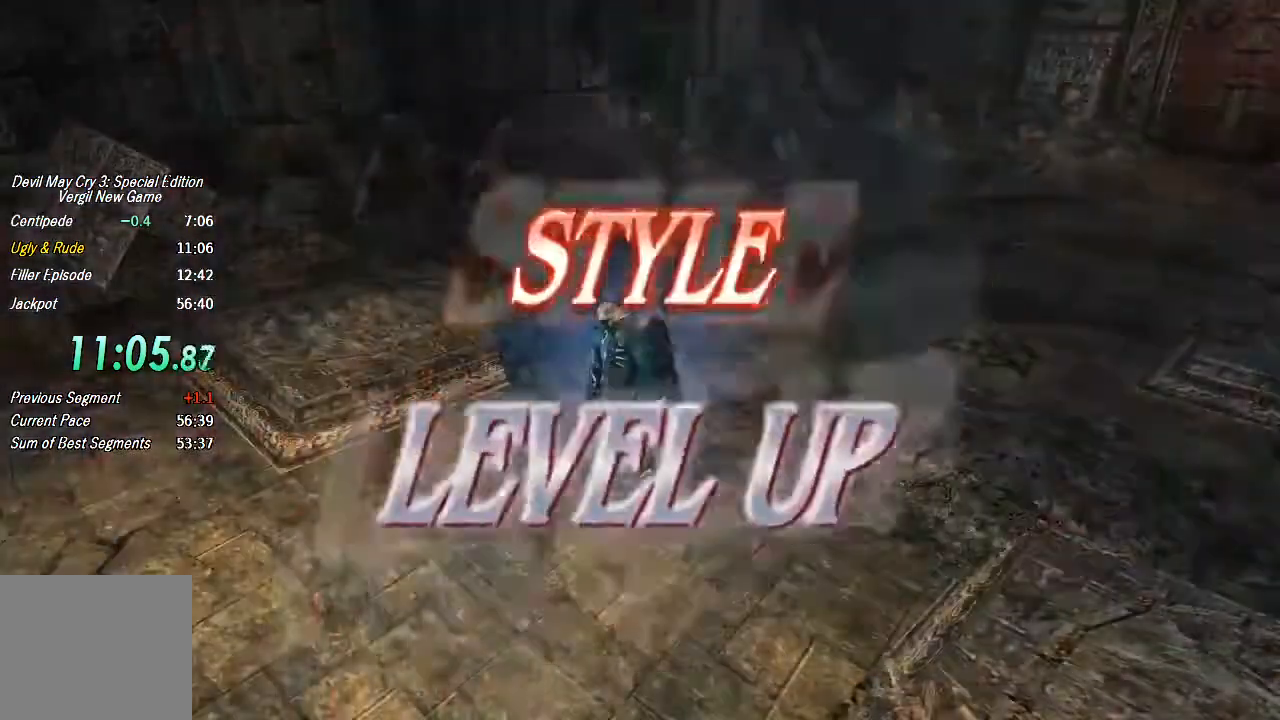
{"dt_ms": 500, "buttons": [], "left_stick": "down-left", "right_stick": "center", "button_events": [[133, "CIRCLE", "down"], [200, "CIRCLE", "up"], [267, "CIRCLE", "down"], [333, "CIRCLE", "up"], [433, "CIRCLE", "down"], [500, "CIRCLE", "up"]]}
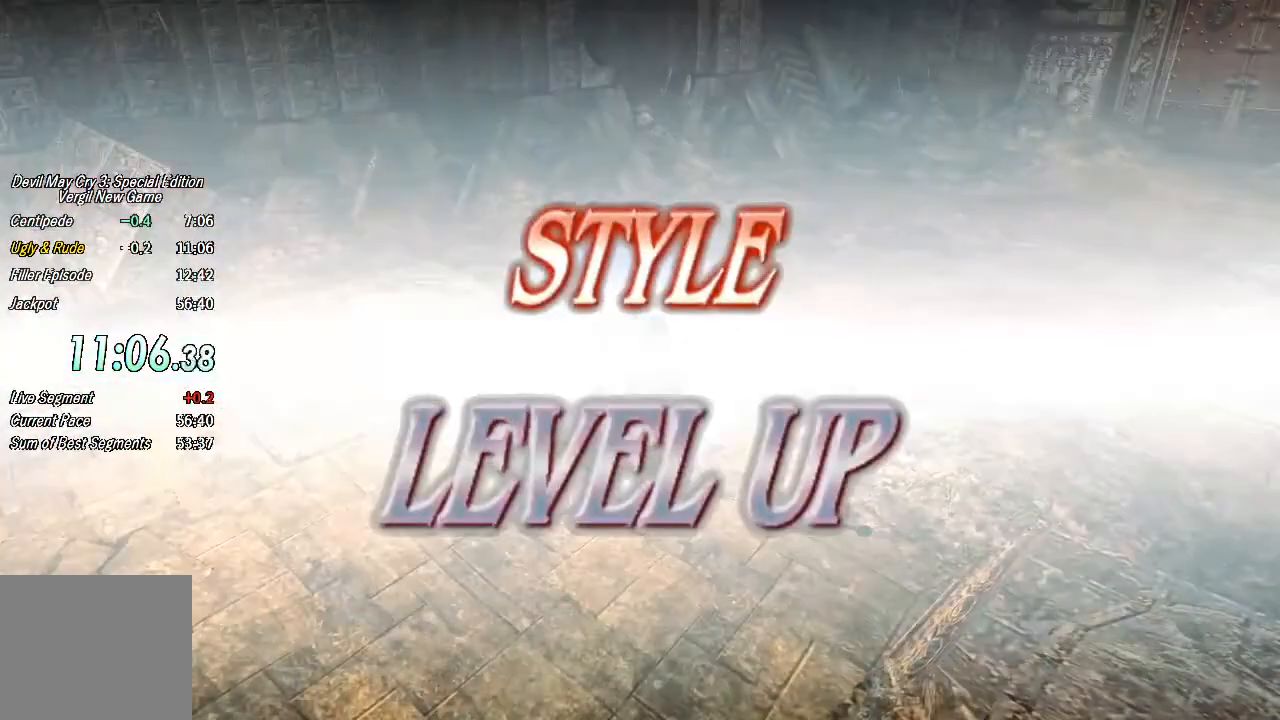
{"dt_ms": 500, "buttons": ["CIRCLE"], "left_stick": "down-left", "right_stick": "center", "button_events": [[67, "CIRCLE", "down"], [133, "CIRCLE", "up"], [200, "CIRCLE", "down"], [267, "CIRCLE", "up"], [333, "CIRCLE", "down"], [400, "CIRCLE", "up"], [467, "CIRCLE", "down"]]}
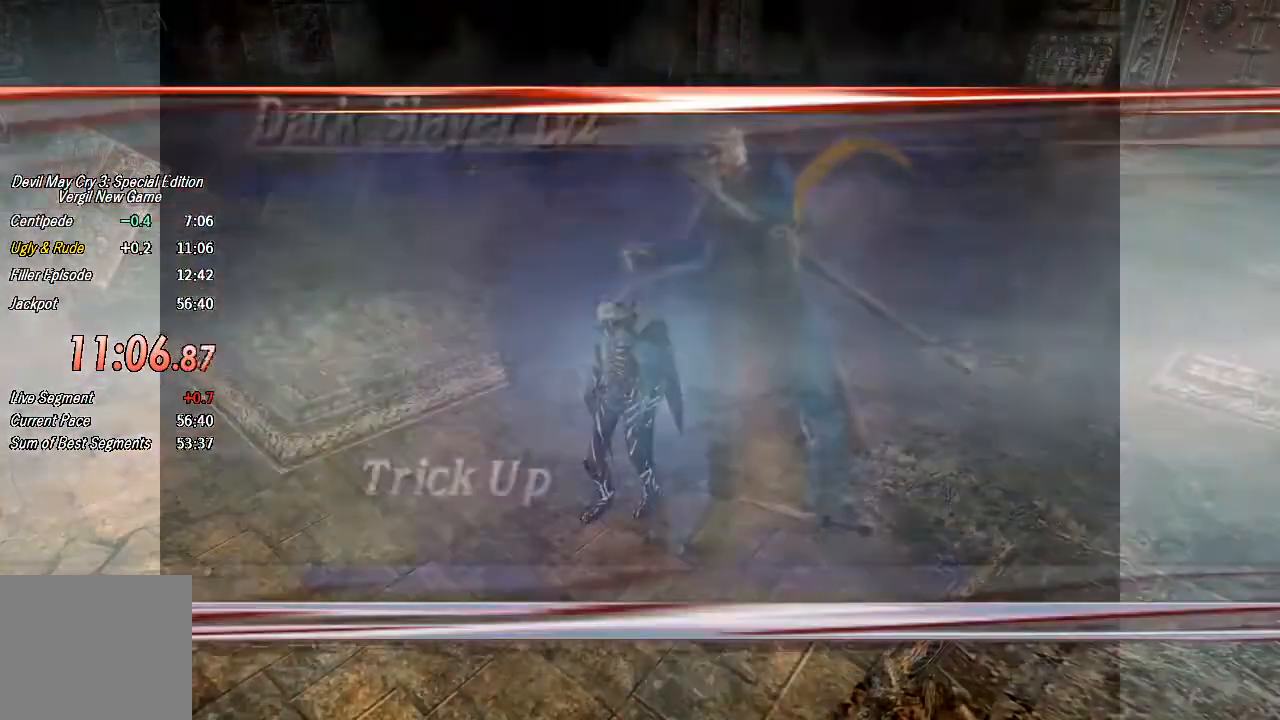
{"dt_ms": 500, "buttons": [], "left_stick": "down-left", "right_stick": "center", "button_events": [[33, "CIRCLE", "up"], [133, "CIRCLE", "down"], [200, "CIRCLE", "up"], [267, "CIRCLE", "down"], [333, "CIRCLE", "up"], [400, "CIRCLE", "down"], [467, "CIRCLE", "up"]]}
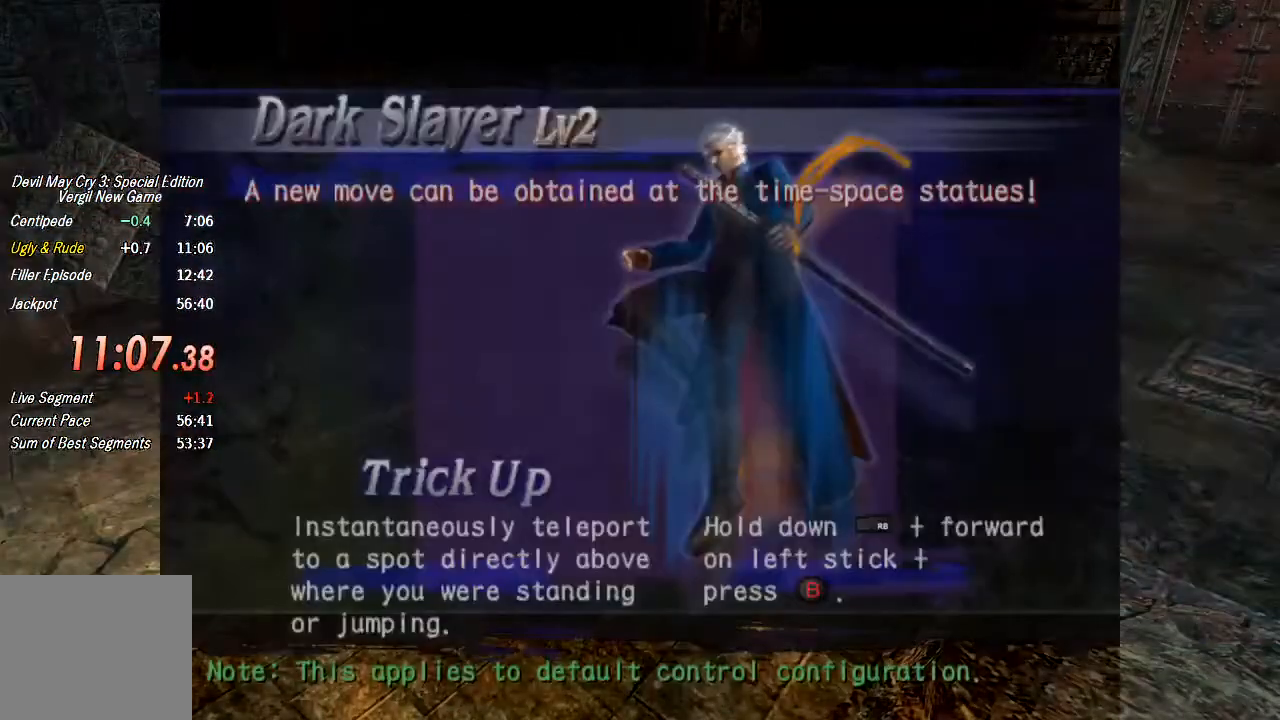
{"dt_ms": 500, "buttons": [], "left_stick": "down-left", "right_stick": "center", "button_events": [[200, "CIRCLE", "down"], [367, "CIRCLE", "up"]]}
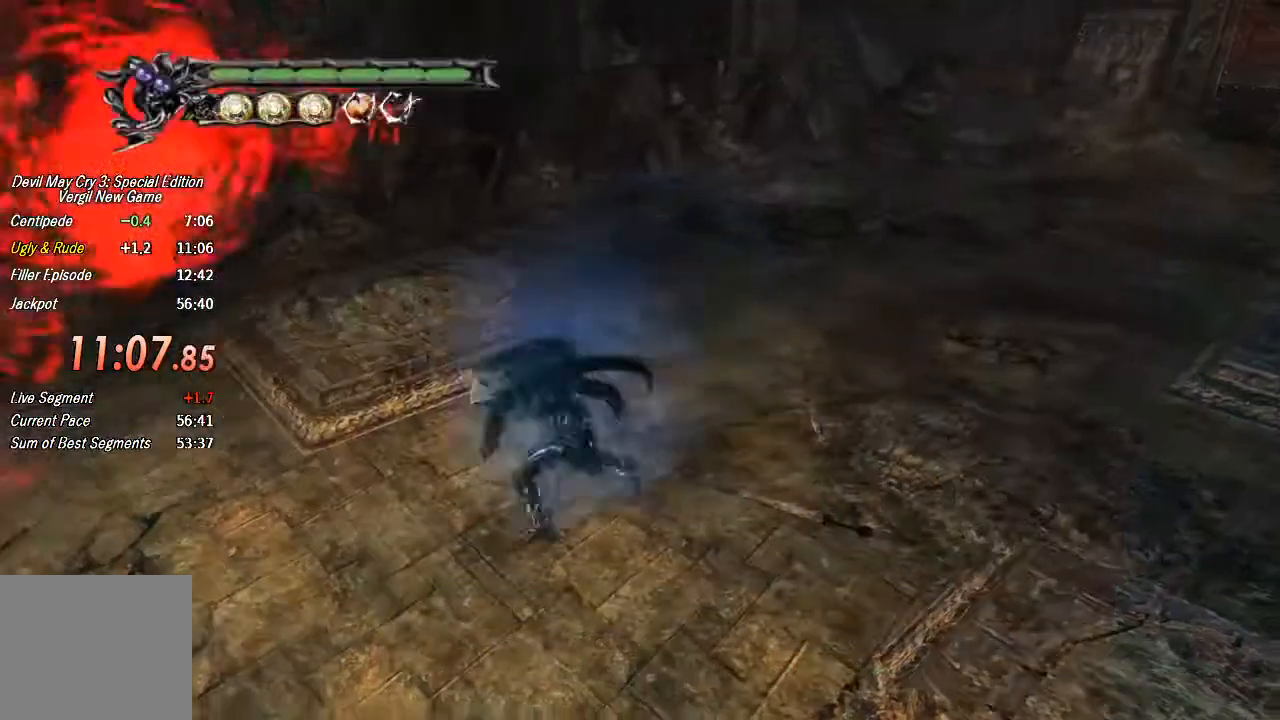
{"dt_ms": 500, "buttons": [], "left_stick": "down-left", "right_stick": "center"}
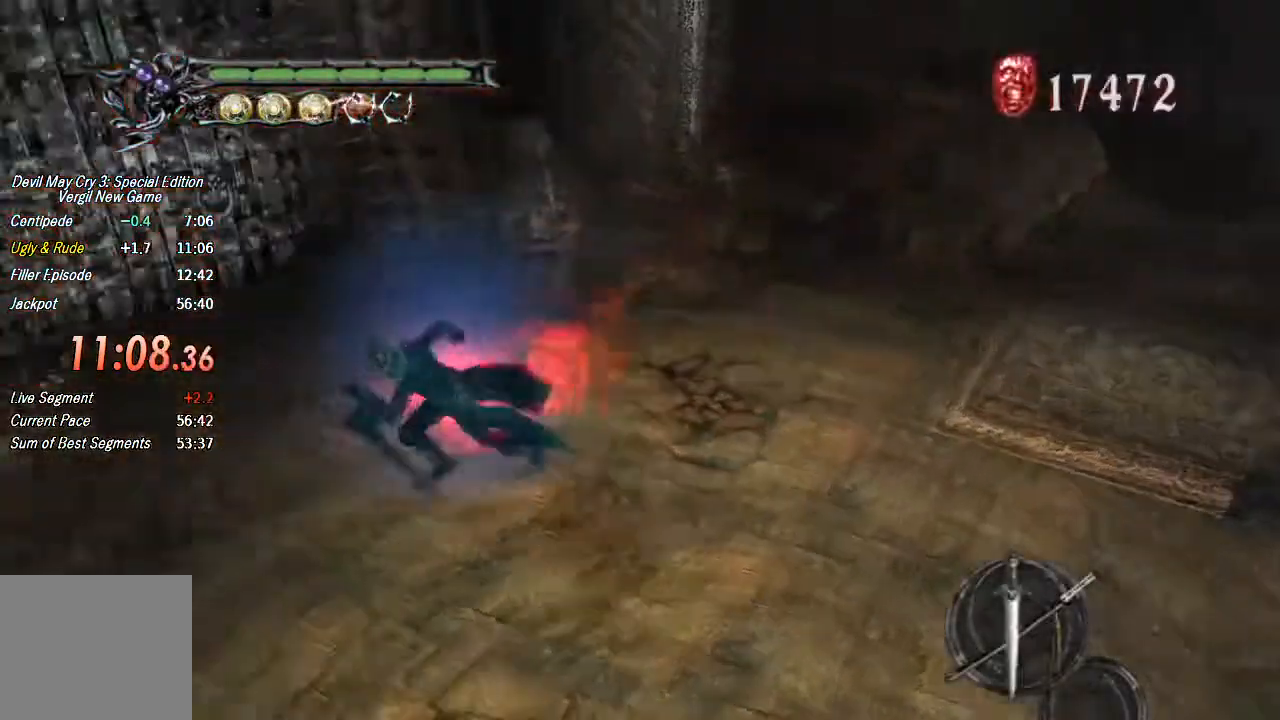
{"dt_ms": 500, "buttons": [], "left_stick": "up-left", "right_stick": "center", "button_events": []}
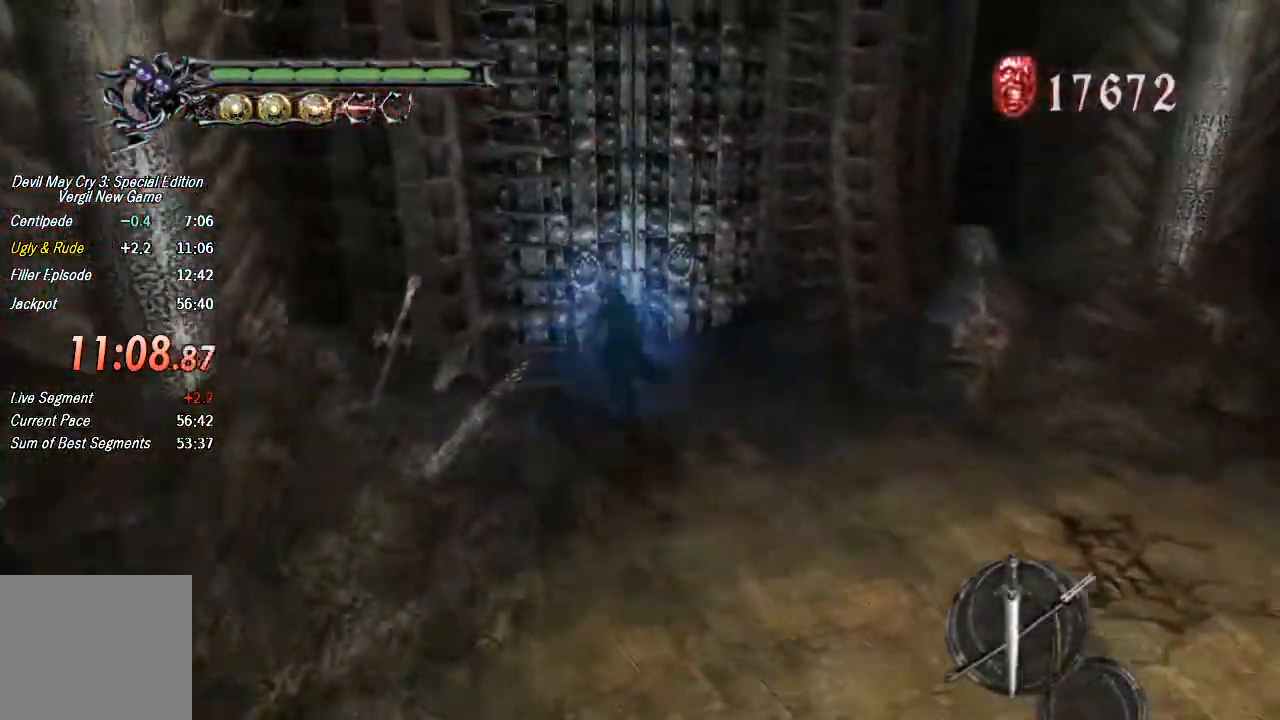
{"dt_ms": 500, "buttons": [], "left_stick": "center", "right_stick": "center"}
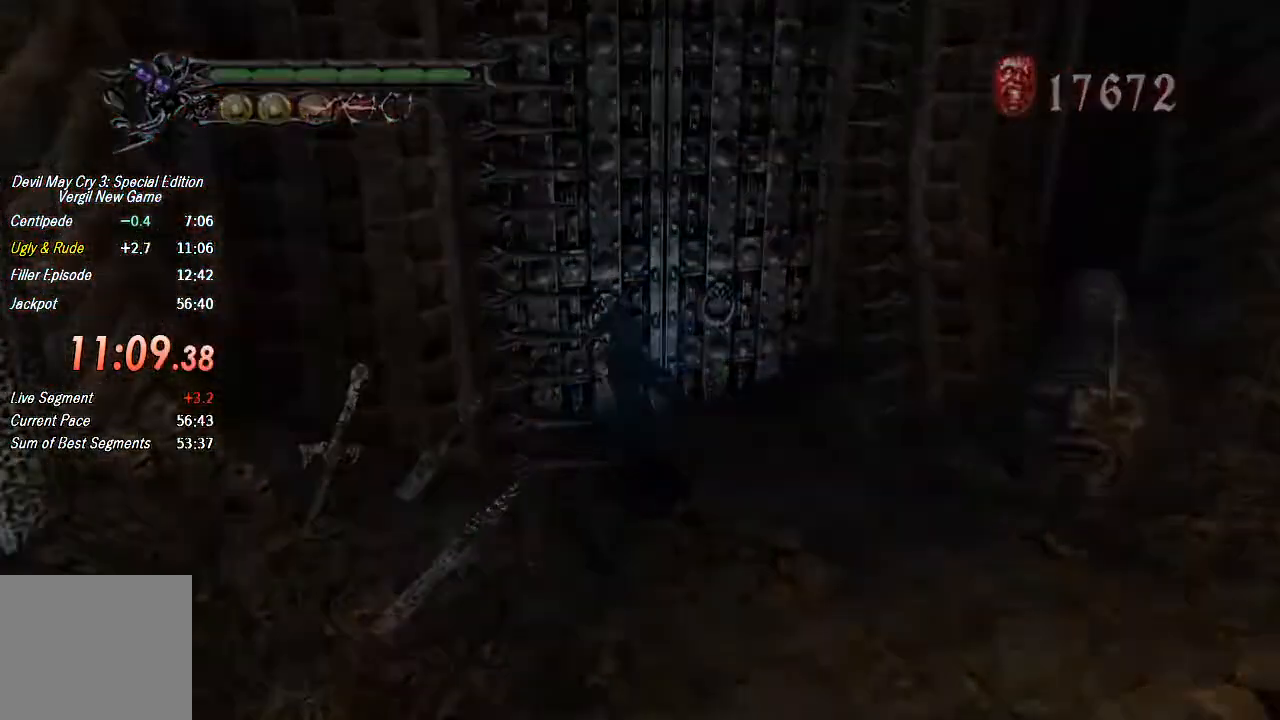
{"dt_ms": 500, "buttons": ["CROSS"], "left_stick": "center", "right_stick": "center", "button_events": [[67, "CIRCLE", "down"], [267, "CIRCLE", "up"], [333, "CROSS", "down"], [400, "CROSS", "up"], [467, "CROSS", "down"]]}